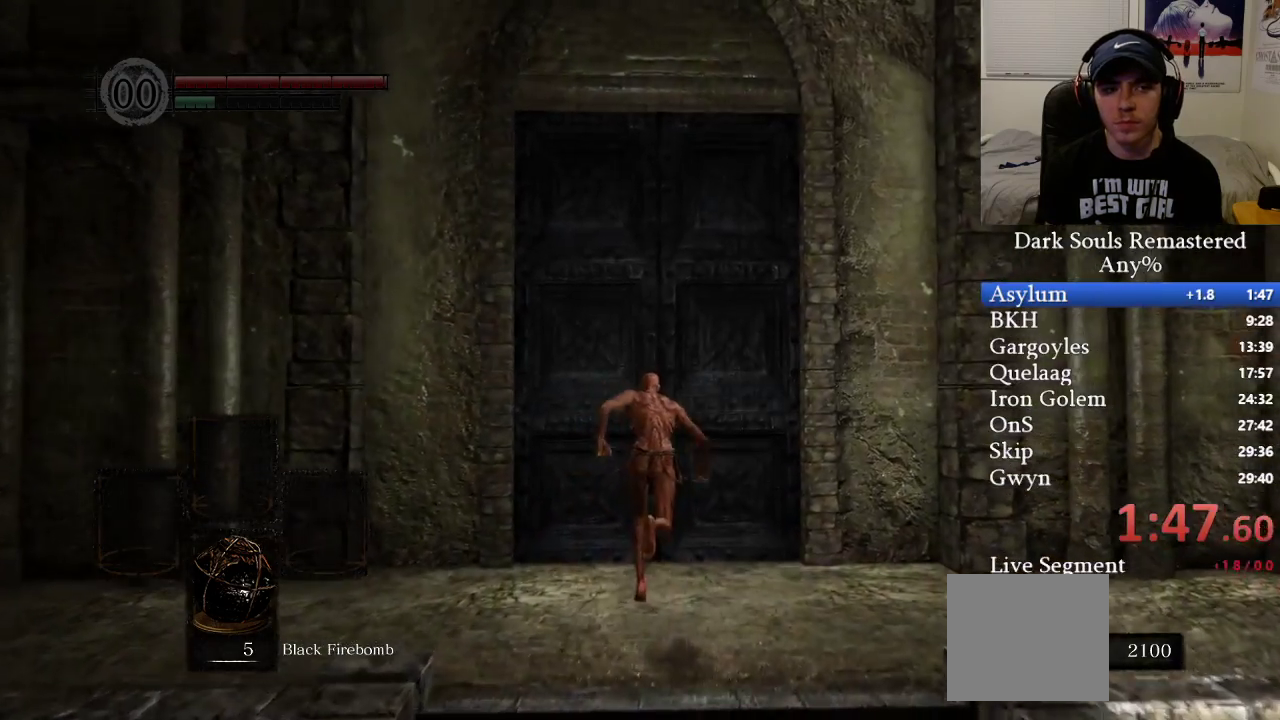
Gameplay with a controller (Xbox layout); each line is a JSON object with the inputs held at the frame after it. "events" lists button and stick changes between this image and that frame as [ms after this image, input, new state], when the widget could be followed in between.
{"buttons": ["A"], "left_stick": "center", "right_stick": "center", "events": [[17, "B", "up"], [100, "A", "down"], [167, "A", "up"], [233, "A", "down"], [317, "A", "up"], [333, "left_stick", "center"], [367, "A", "down"], [467, "A", "up"], [500, "A", "down"]]}
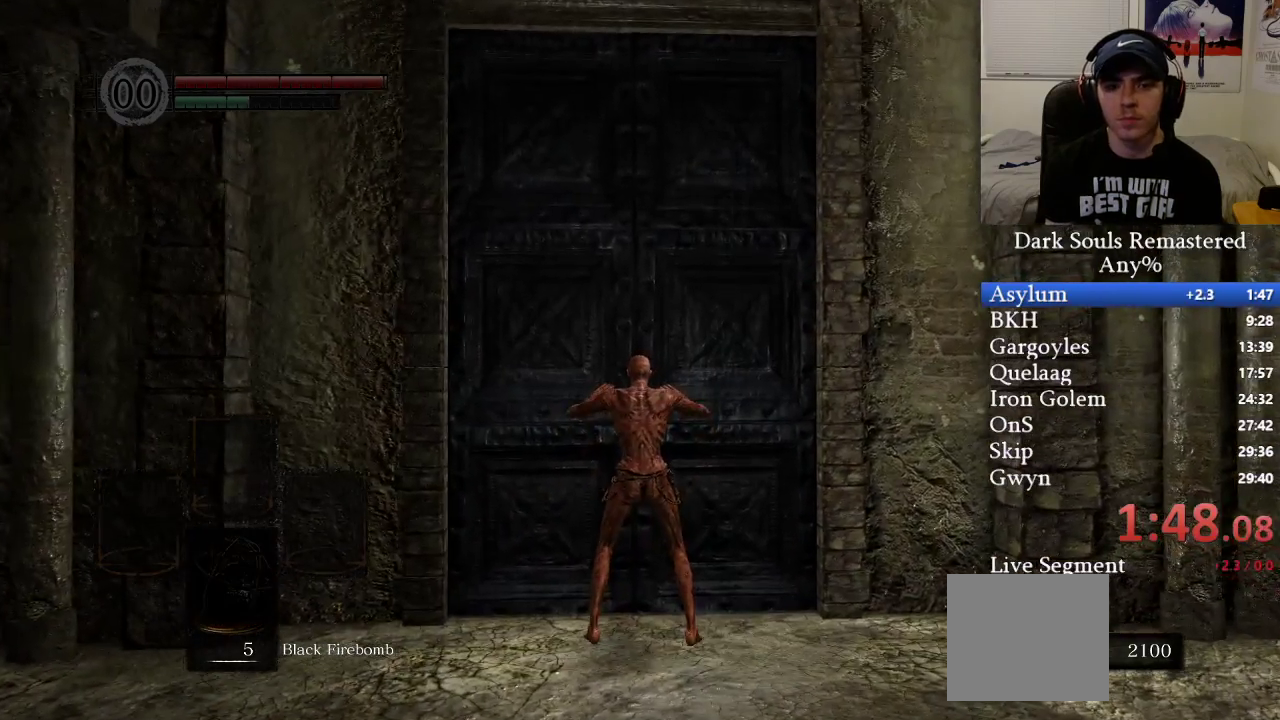
{"buttons": [], "left_stick": "center", "right_stick": "center", "events": [[33, "A", "up"]]}
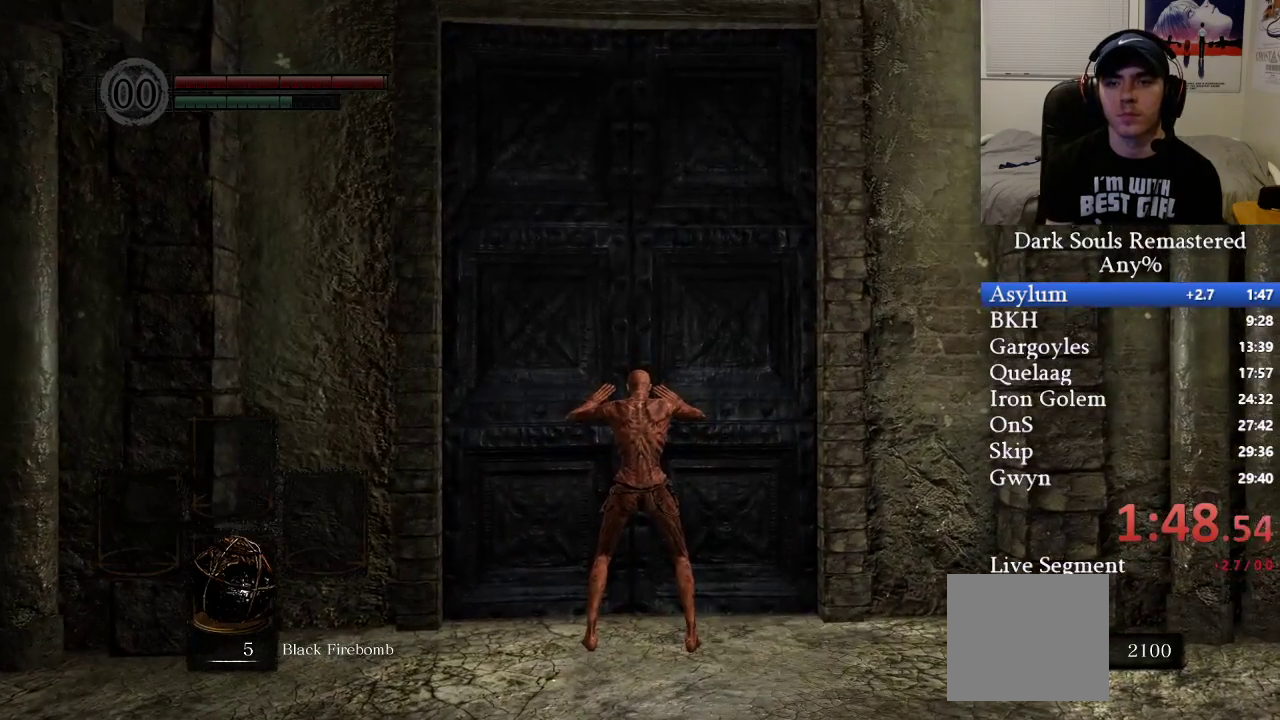
{"buttons": ["DPAD_UP"], "left_stick": "center", "right_stick": "center", "events": [[283, "DPAD_LEFT", "down"], [383, "A", "down"], [383, "DPAD_LEFT", "up"], [450, "A", "up"], [467, "DPAD_UP", "down"]]}
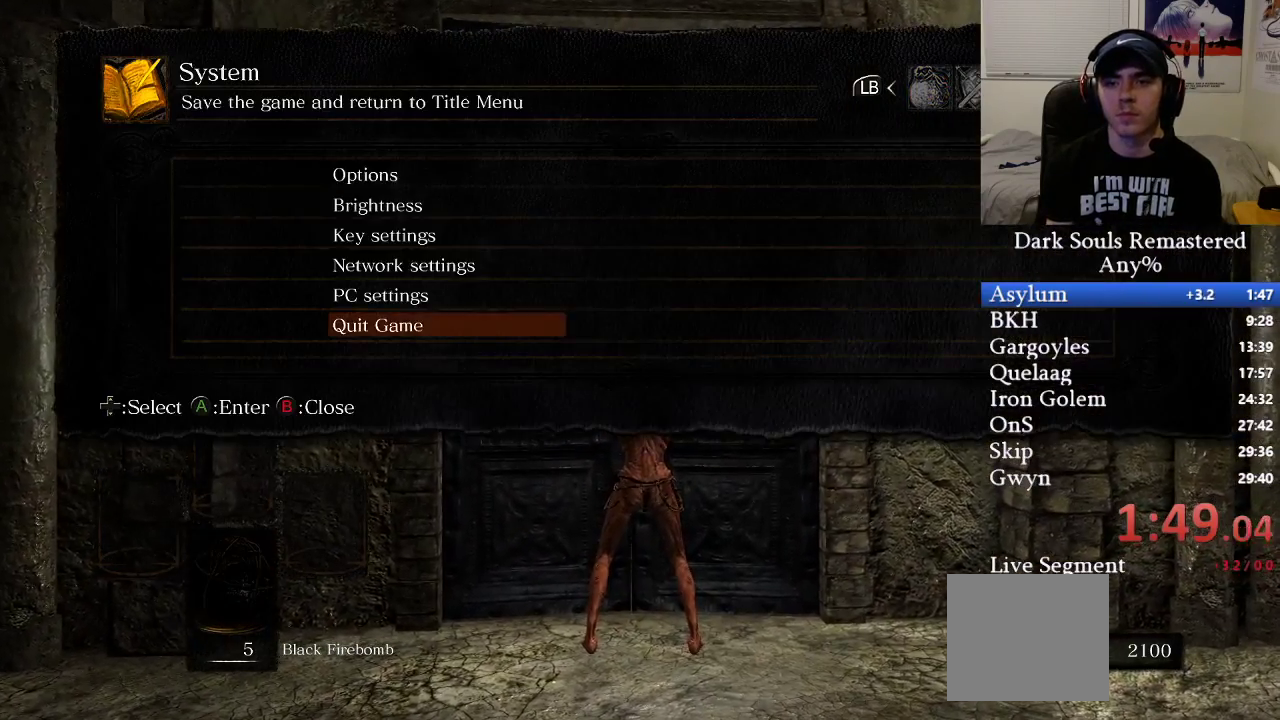
{"buttons": [], "left_stick": "center", "right_stick": "center", "events": [[50, "A", "down"], [50, "DPAD_UP", "up"], [133, "A", "up"], [150, "DPAD_LEFT", "down"], [217, "A", "down"], [233, "DPAD_LEFT", "up"], [300, "A", "up"]]}
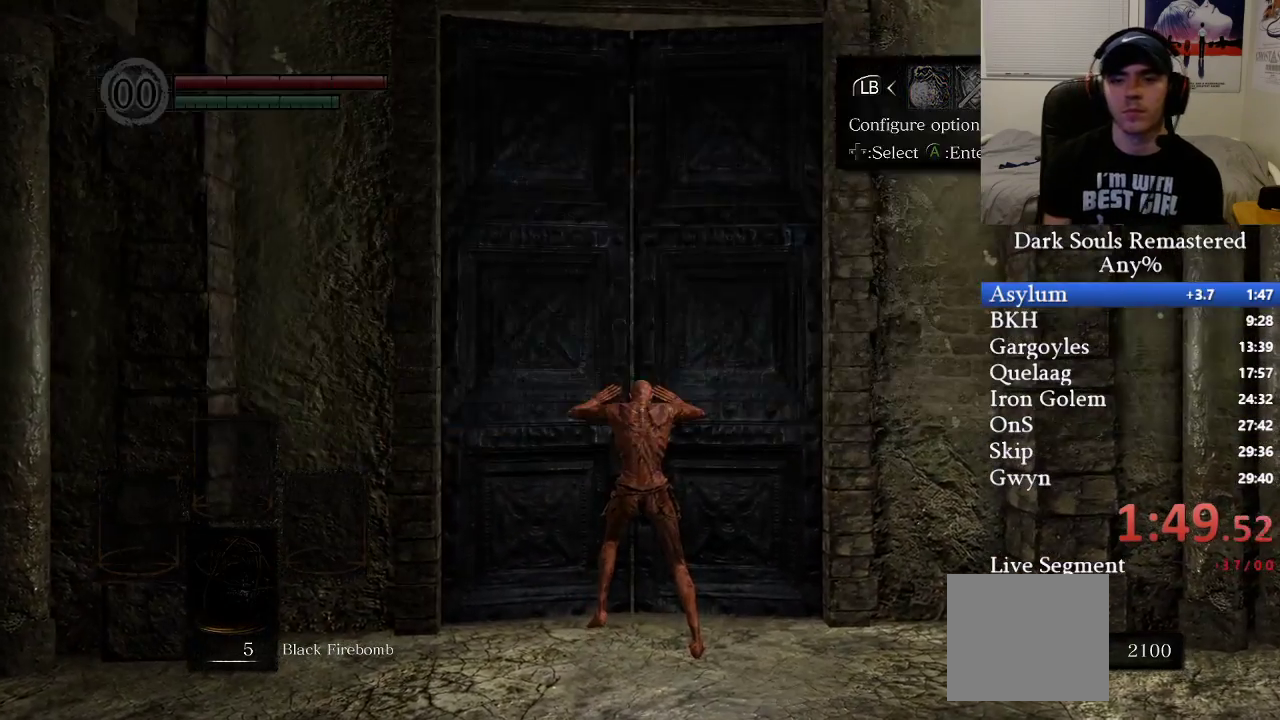
{"buttons": [], "left_stick": "center", "right_stick": "center", "events": []}
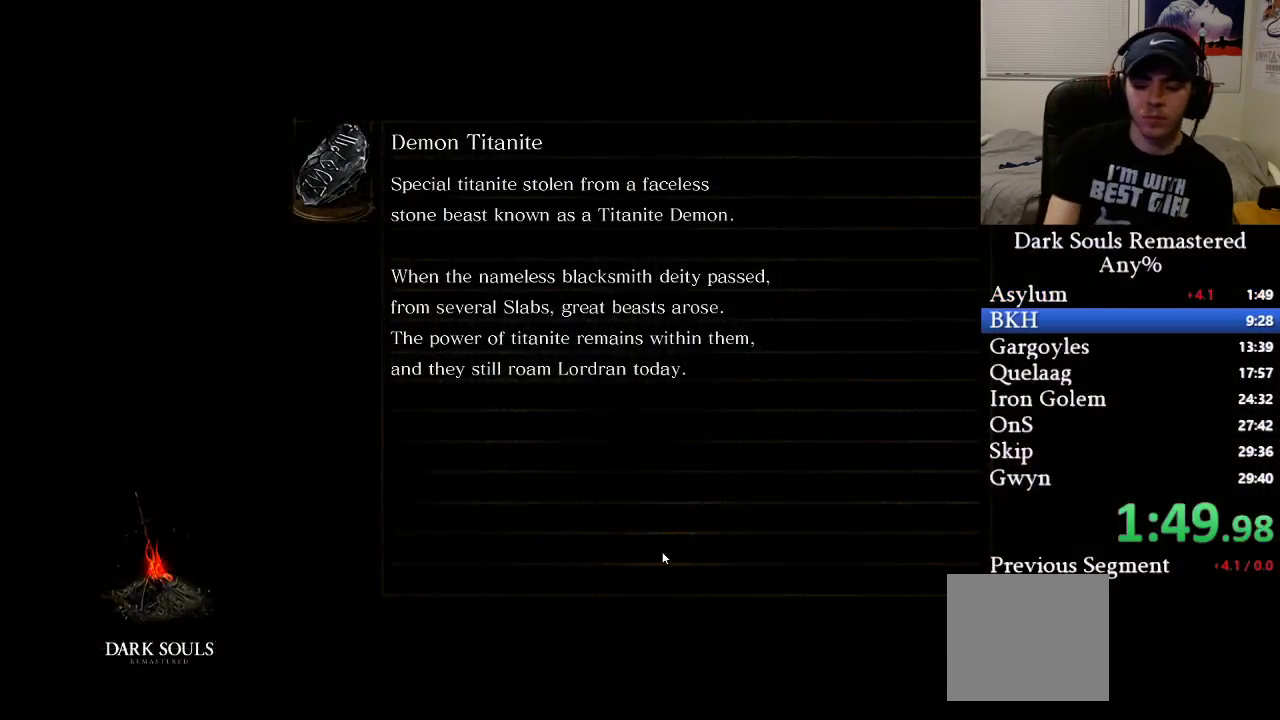
{"buttons": [], "left_stick": "center", "right_stick": "center", "events": []}
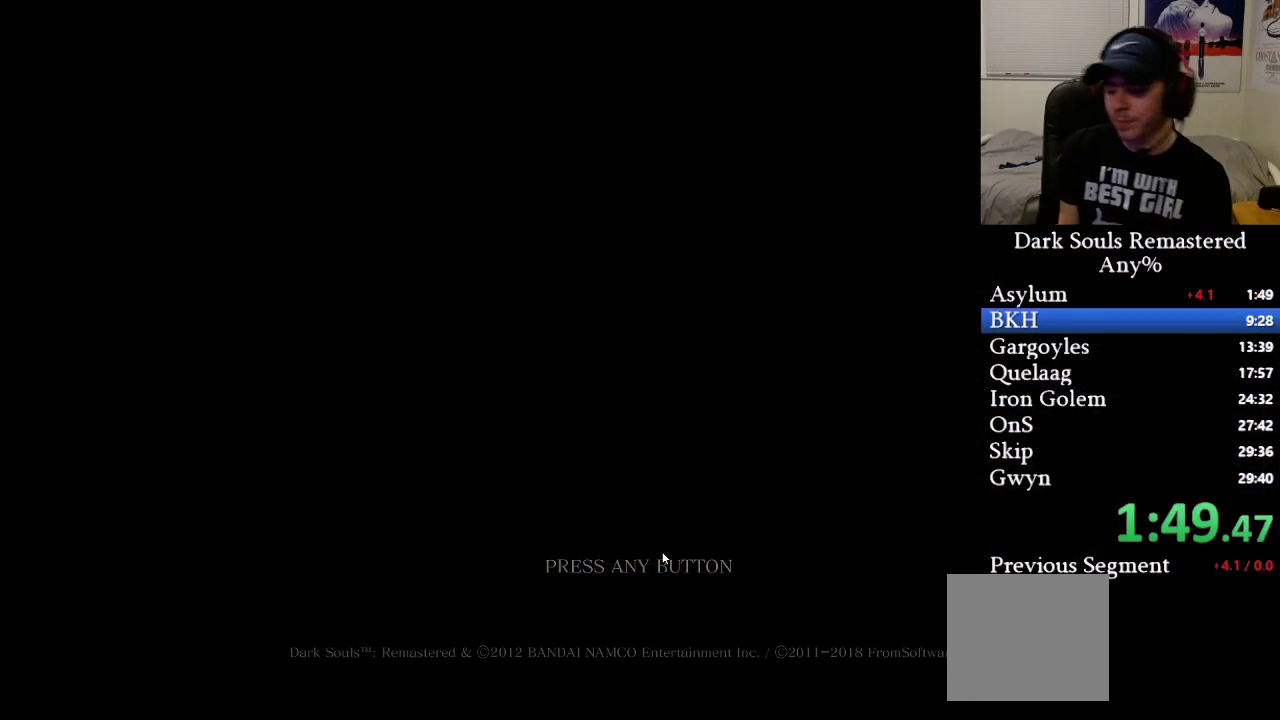
{"buttons": [], "left_stick": "center", "right_stick": "center", "events": []}
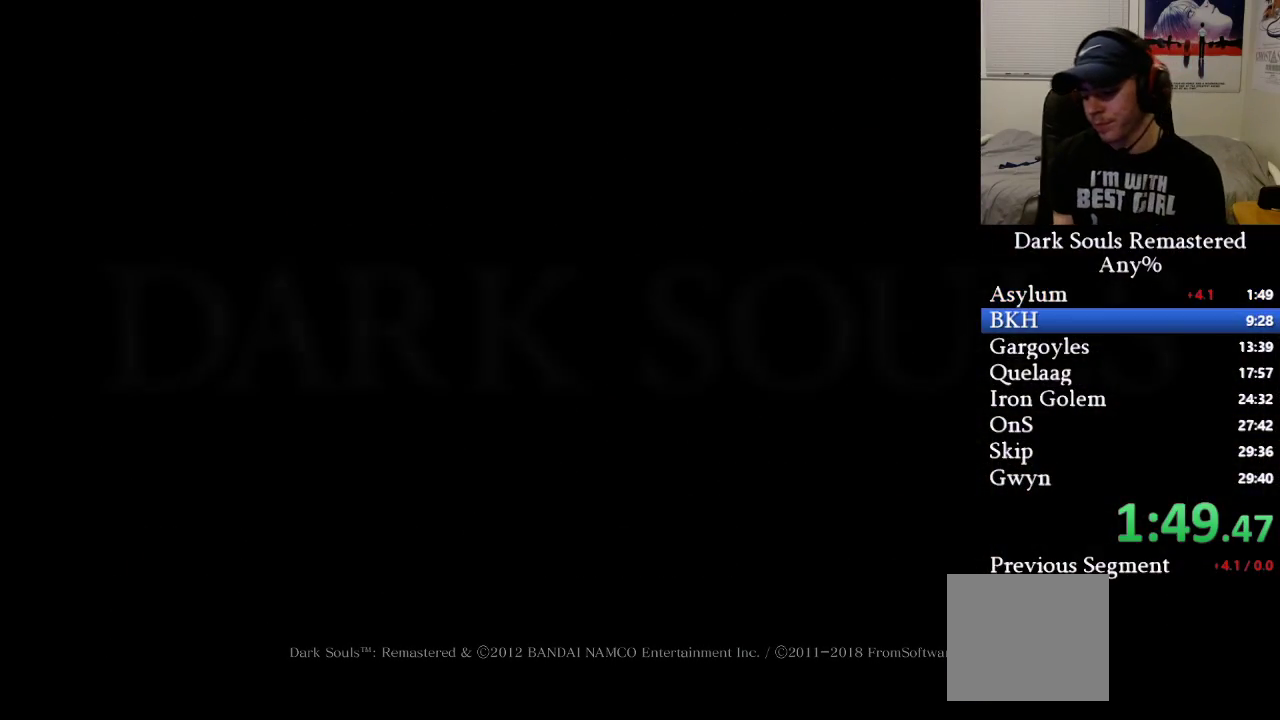
{"buttons": [], "left_stick": "up", "right_stick": "center", "events": [[50, "A", "down"], [100, "left_stick", "up"], [167, "A", "up"], [233, "A", "down"], [317, "A", "up"], [400, "A", "down"], [483, "A", "up"]]}
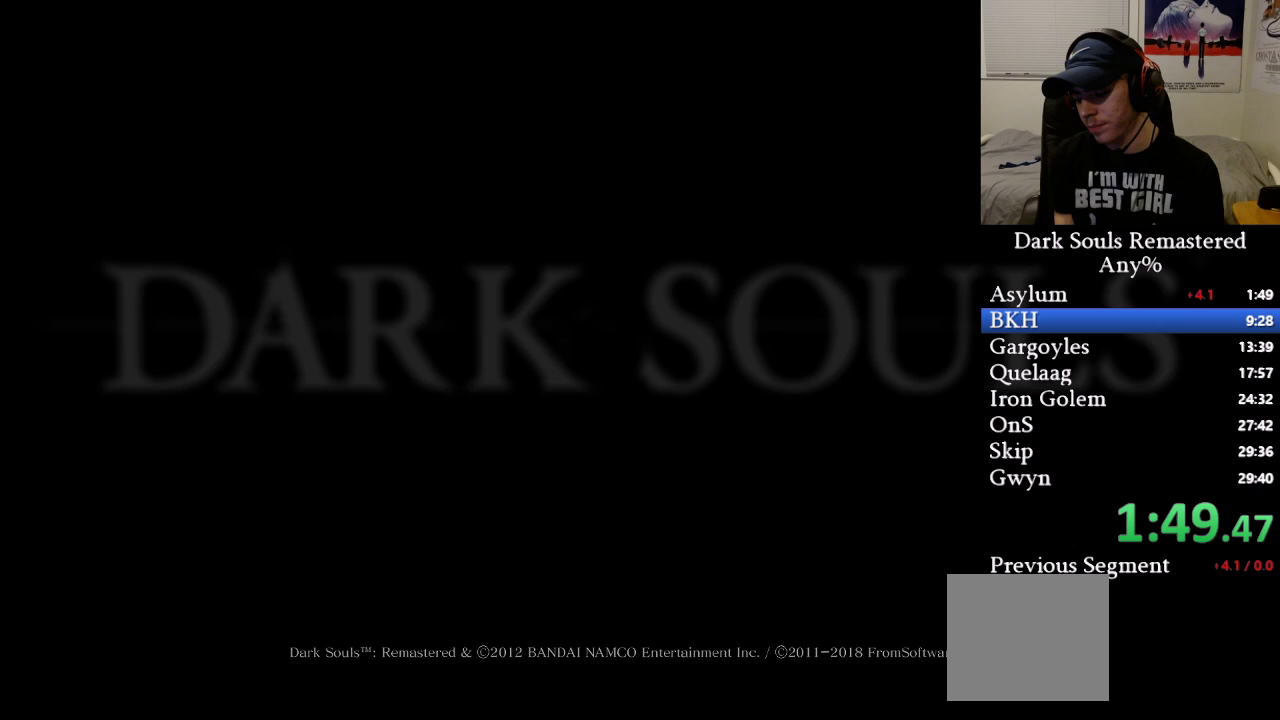
{"buttons": [], "left_stick": "up", "right_stick": "center", "events": [[50, "A", "down"], [133, "A", "up"], [200, "A", "down"], [317, "A", "up"], [367, "A", "down"], [450, "A", "up"]]}
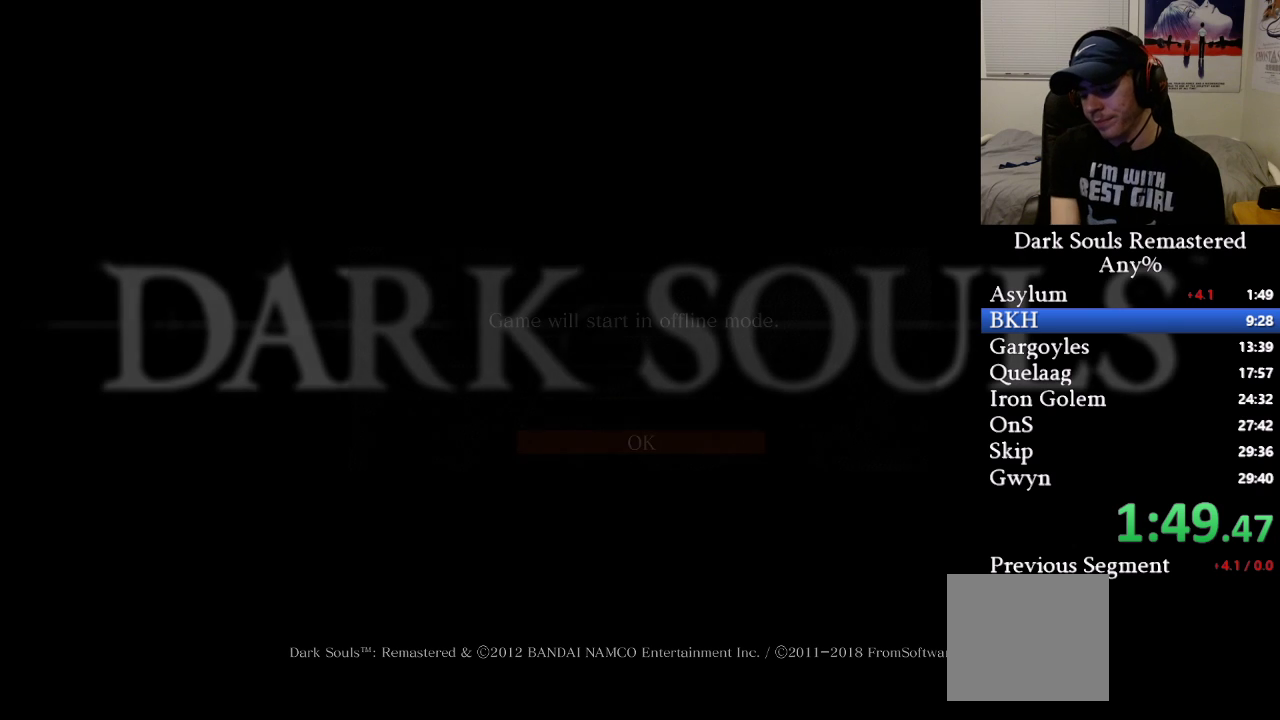
{"buttons": ["A"], "left_stick": "up", "right_stick": "center", "events": [[17, "A", "down"], [117, "A", "up"], [167, "A", "down"], [250, "A", "up"], [333, "A", "down"], [433, "A", "up"], [483, "A", "down"]]}
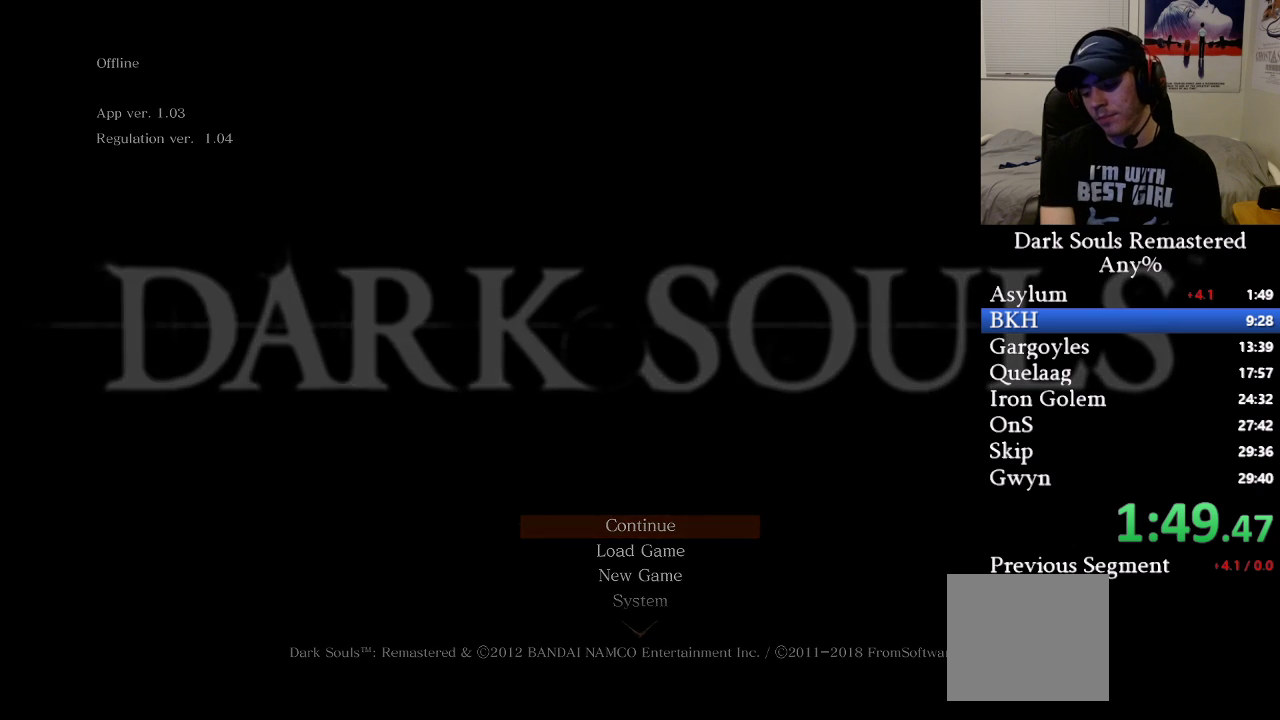
{"buttons": [], "left_stick": "up", "right_stick": "center", "events": [[117, "A", "up"], [200, "A", "down"], [267, "A", "up"], [350, "A", "down"], [450, "A", "up"]]}
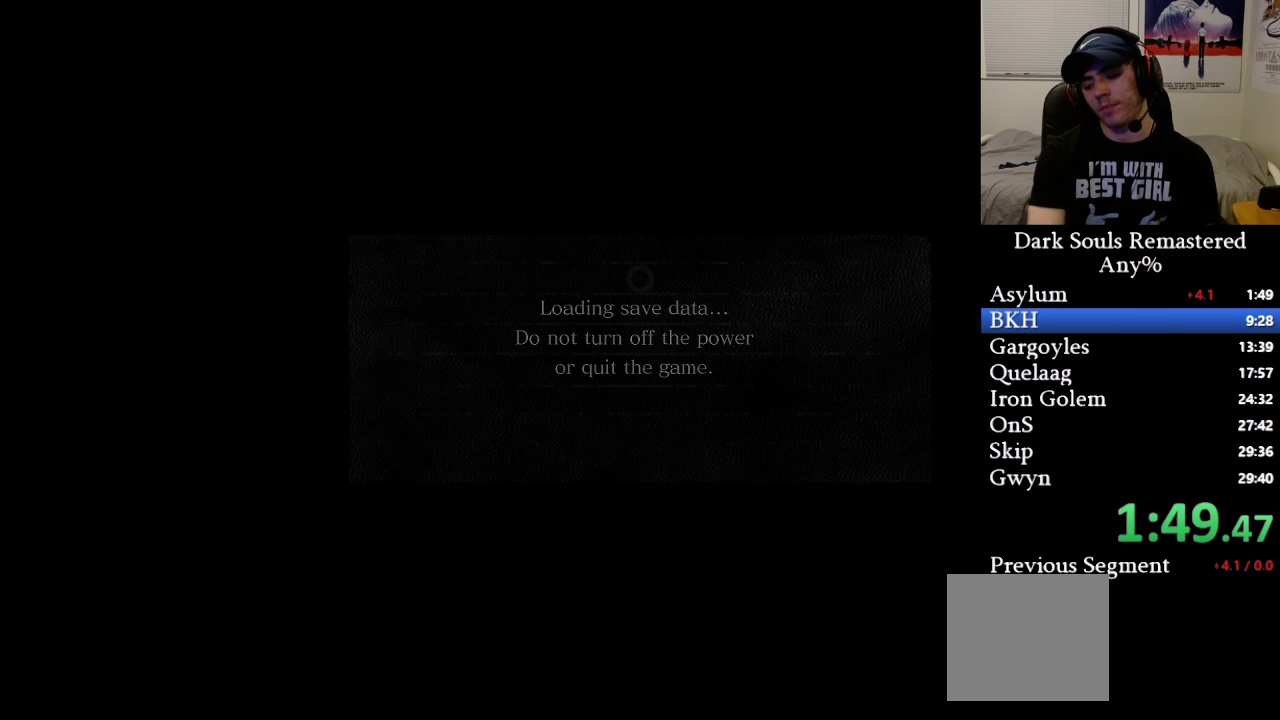
{"buttons": [], "left_stick": "up", "right_stick": "center", "events": [[17, "A", "down"], [100, "A", "up"], [183, "A", "down"], [283, "A", "up"], [367, "A", "down"], [433, "A", "up"]]}
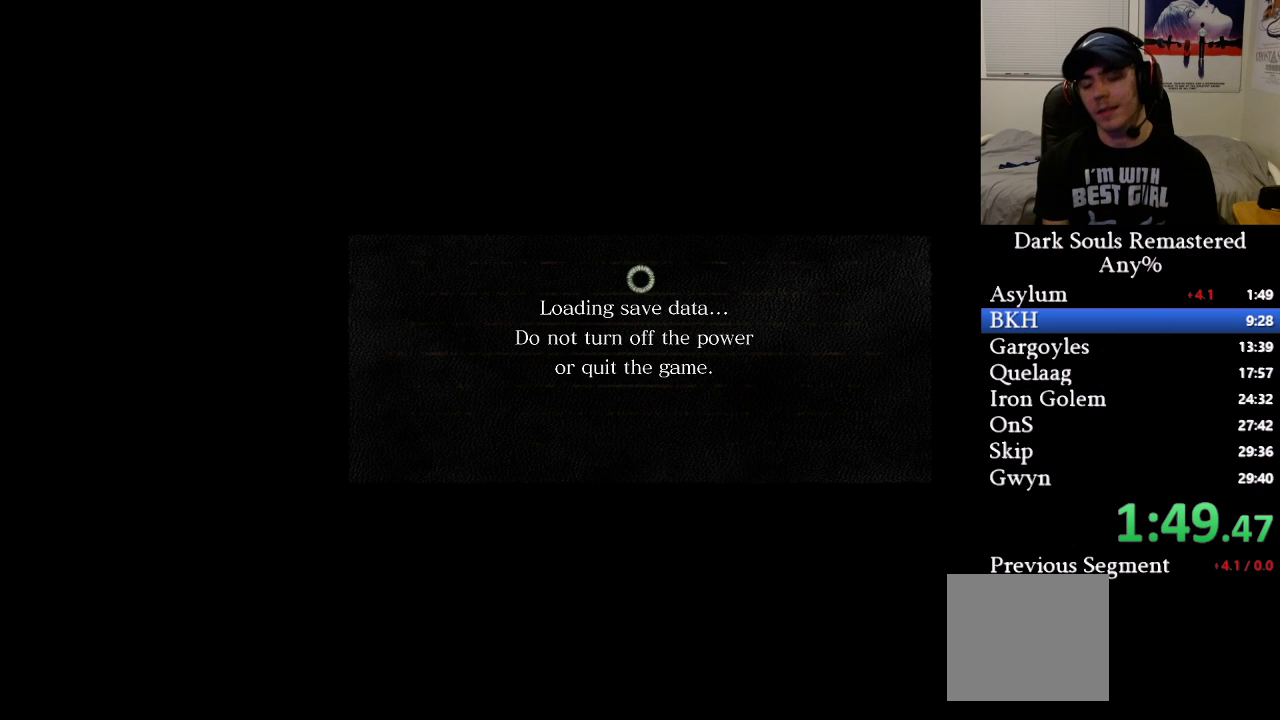
{"buttons": ["A"], "left_stick": "up", "right_stick": "center", "events": [[50, "A", "down"], [183, "A", "up"], [250, "A", "down"], [350, "A", "up"], [450, "A", "down"]]}
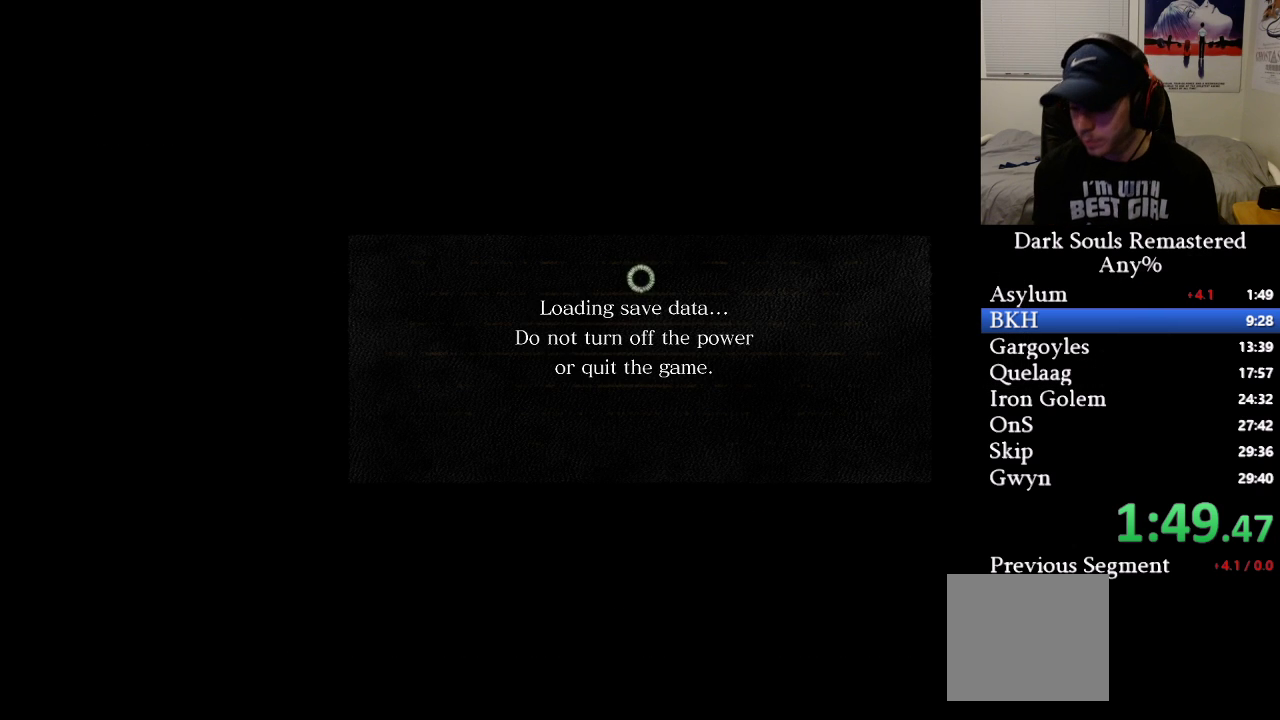
{"buttons": [], "left_stick": "up", "right_stick": "center", "events": [[50, "A", "up"], [150, "A", "down"], [233, "A", "up"], [333, "A", "down"], [417, "A", "up"]]}
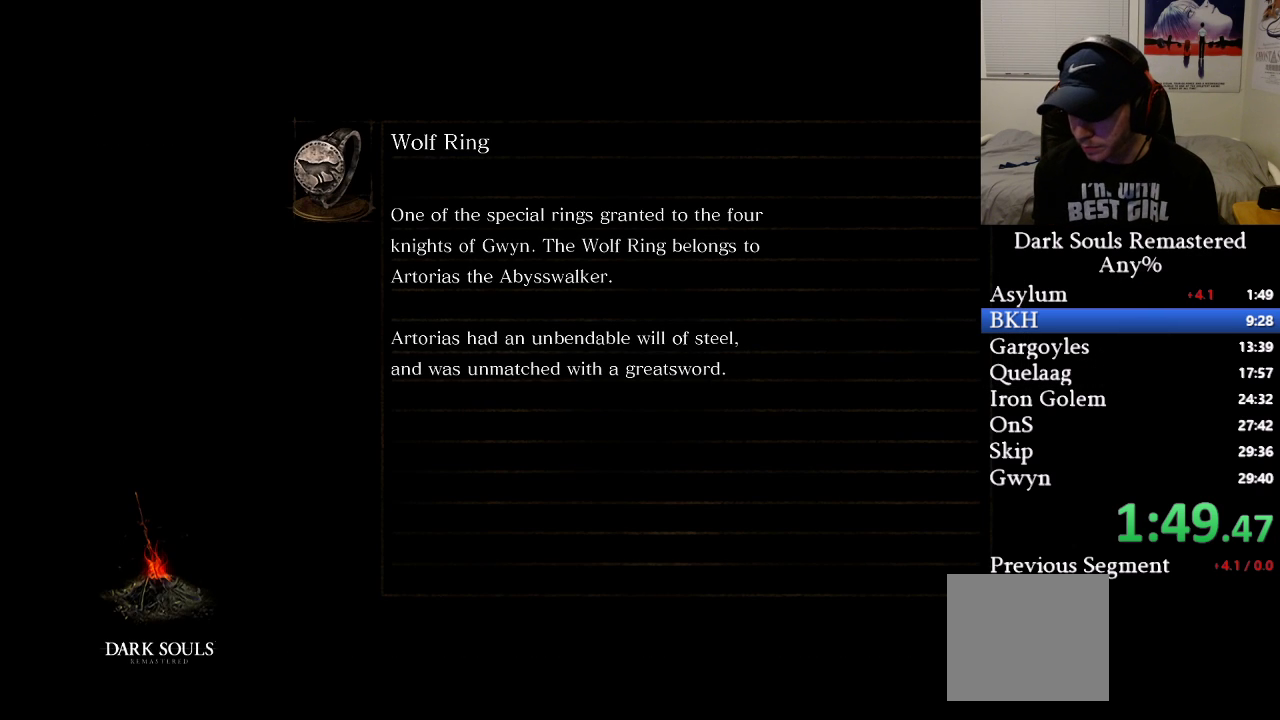
{"buttons": [], "left_stick": "up", "right_stick": "center", "events": [[17, "A", "down"], [117, "A", "up"], [217, "A", "down"], [283, "A", "up"], [367, "A", "down"], [483, "A", "up"]]}
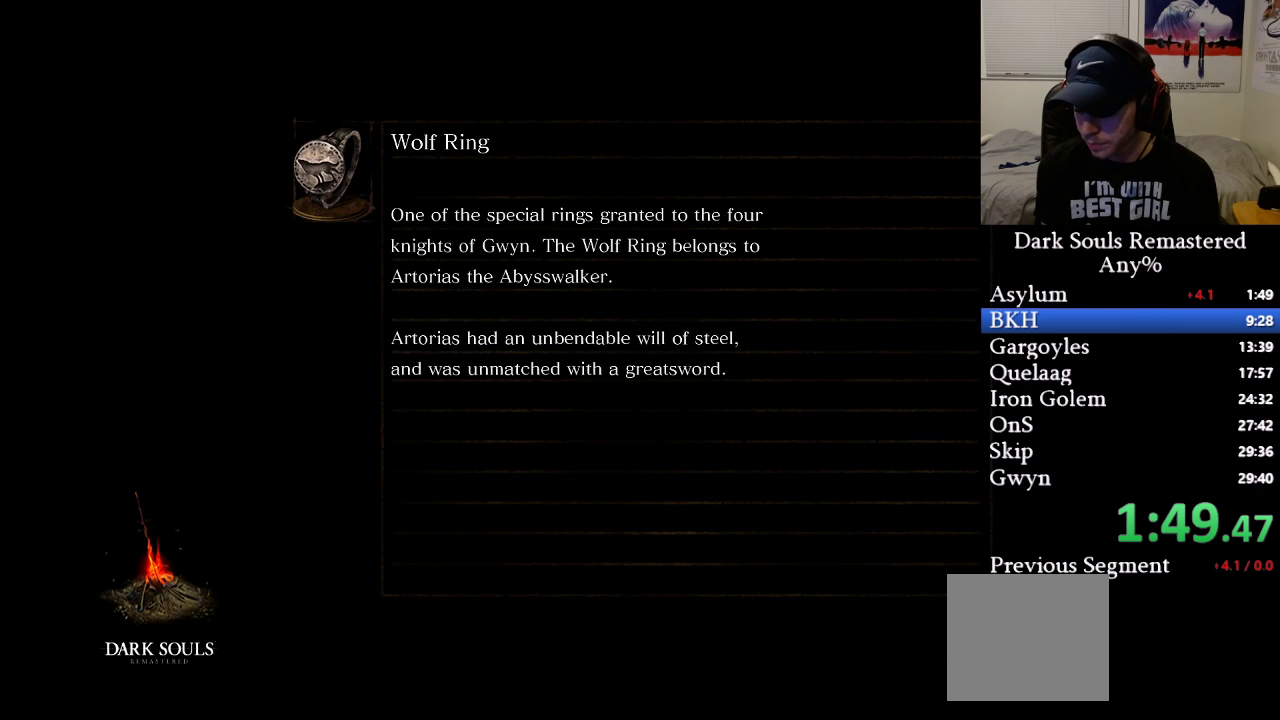
{"buttons": ["A"], "left_stick": "up", "right_stick": "center", "events": [[50, "A", "down"], [167, "A", "up"], [233, "A", "down"], [333, "A", "up"], [433, "A", "down"]]}
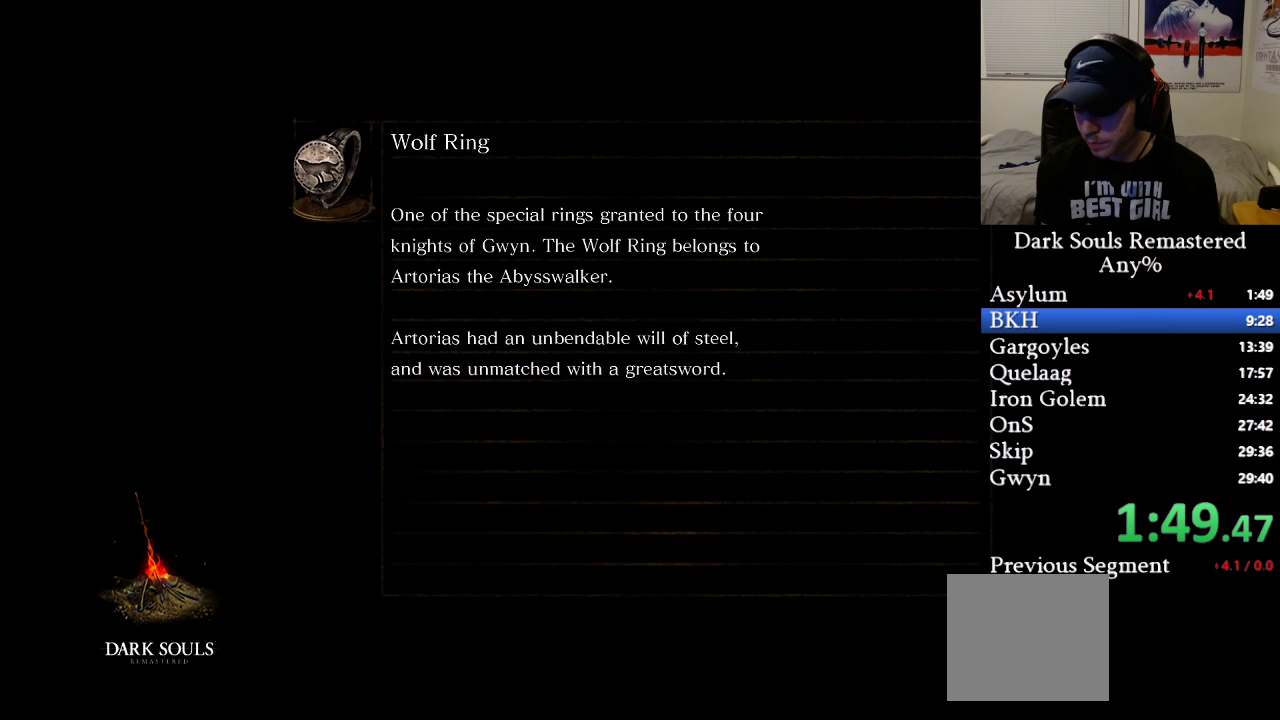
{"buttons": ["A"], "left_stick": "up", "right_stick": "center", "events": [[17, "A", "up"], [100, "A", "down"], [200, "A", "up"], [283, "A", "down"], [350, "A", "up"], [450, "A", "down"]]}
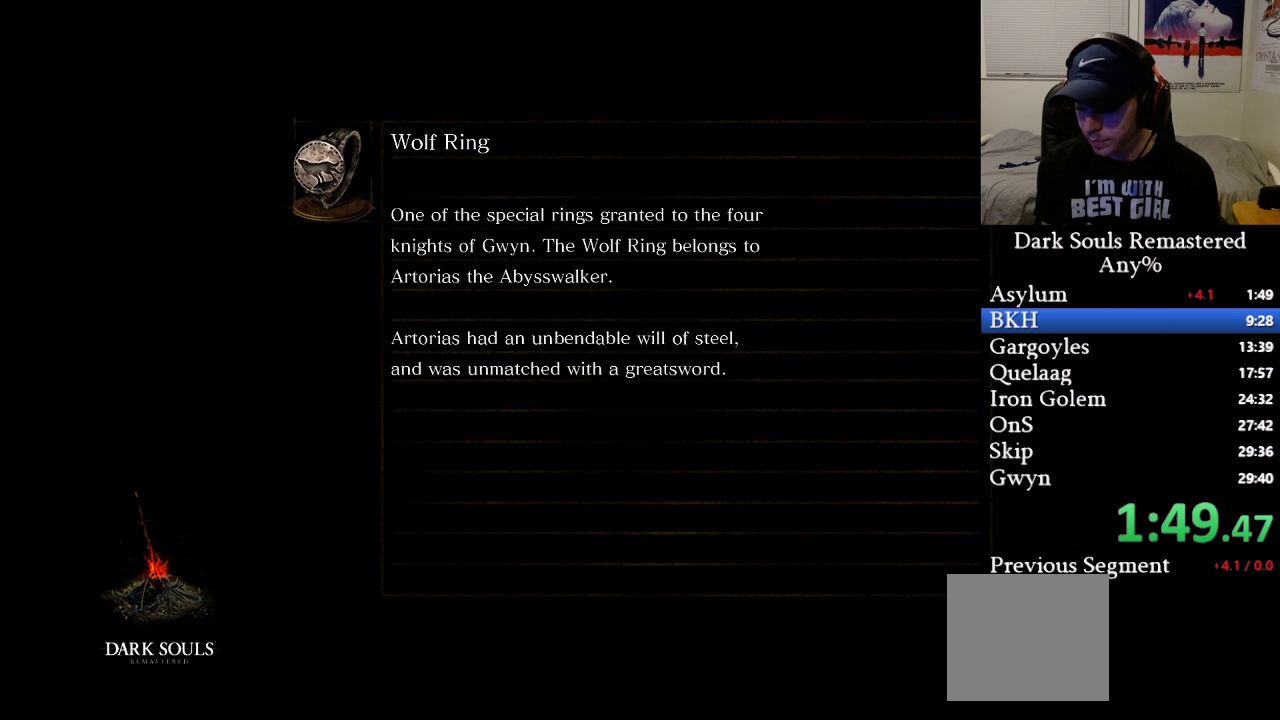
{"buttons": ["A"], "left_stick": "up", "right_stick": "center", "events": [[33, "A", "up"], [117, "A", "down"], [200, "A", "up"], [300, "A", "down"], [383, "A", "up"], [483, "A", "down"]]}
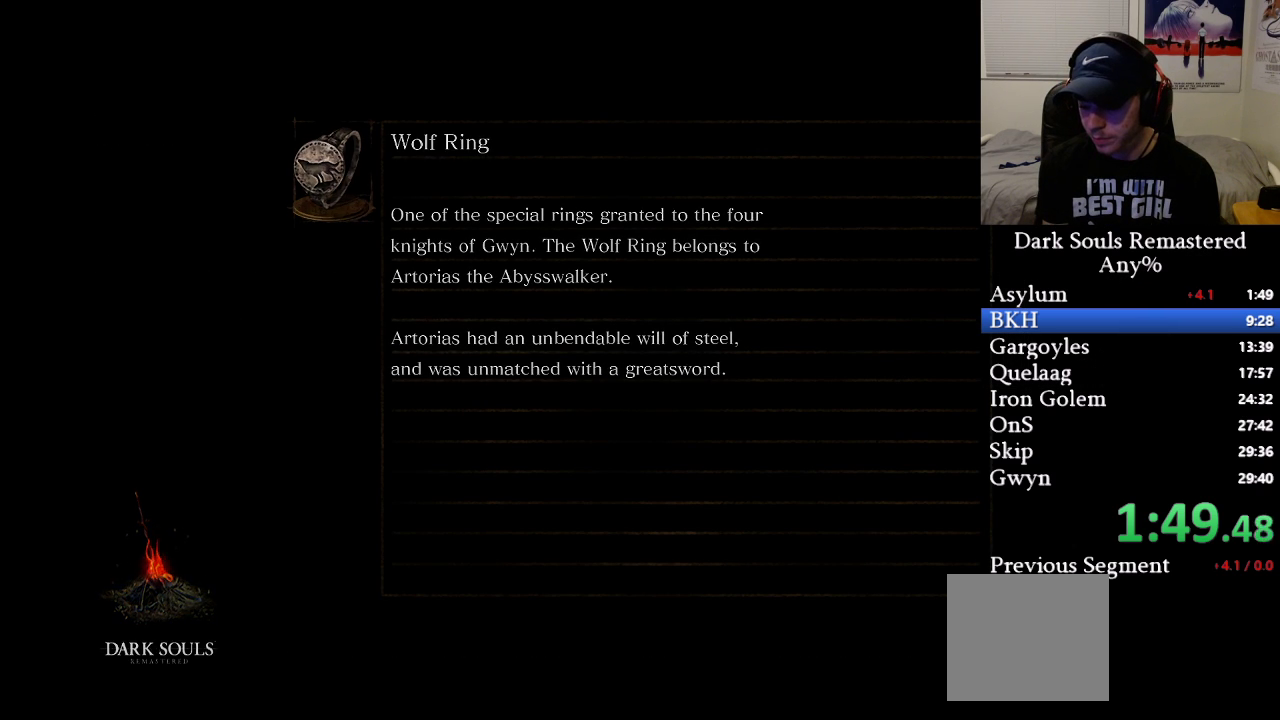
{"buttons": [], "left_stick": "up", "right_stick": "center", "events": [[67, "A", "up"]]}
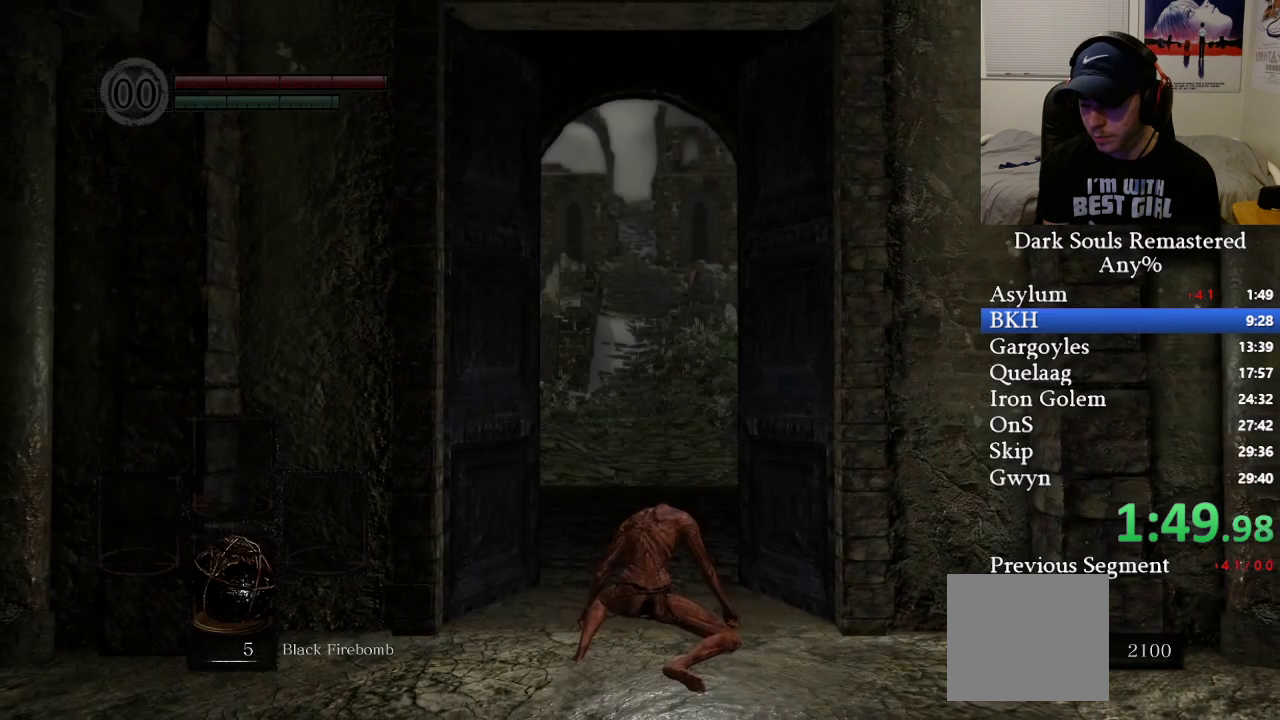
{"buttons": ["B"], "left_stick": "up", "right_stick": "center", "events": [[133, "B", "down"]]}
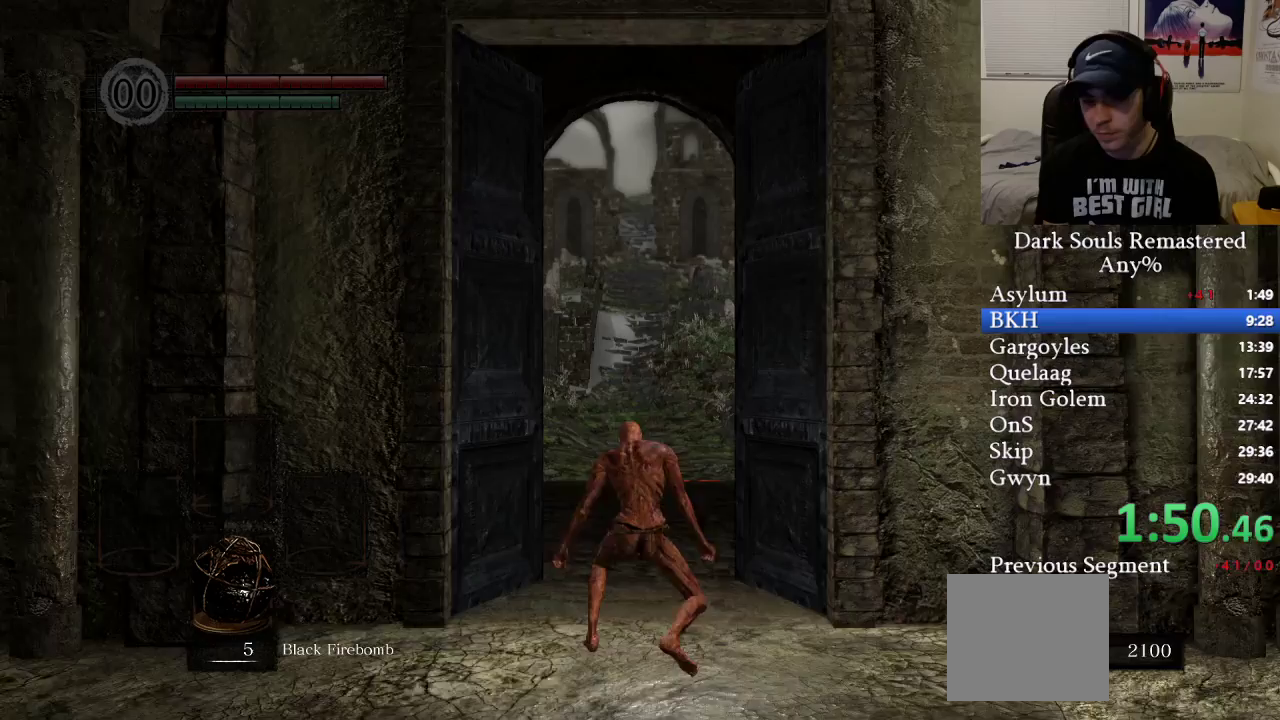
{"buttons": ["B"], "left_stick": "up", "right_stick": "center", "events": []}
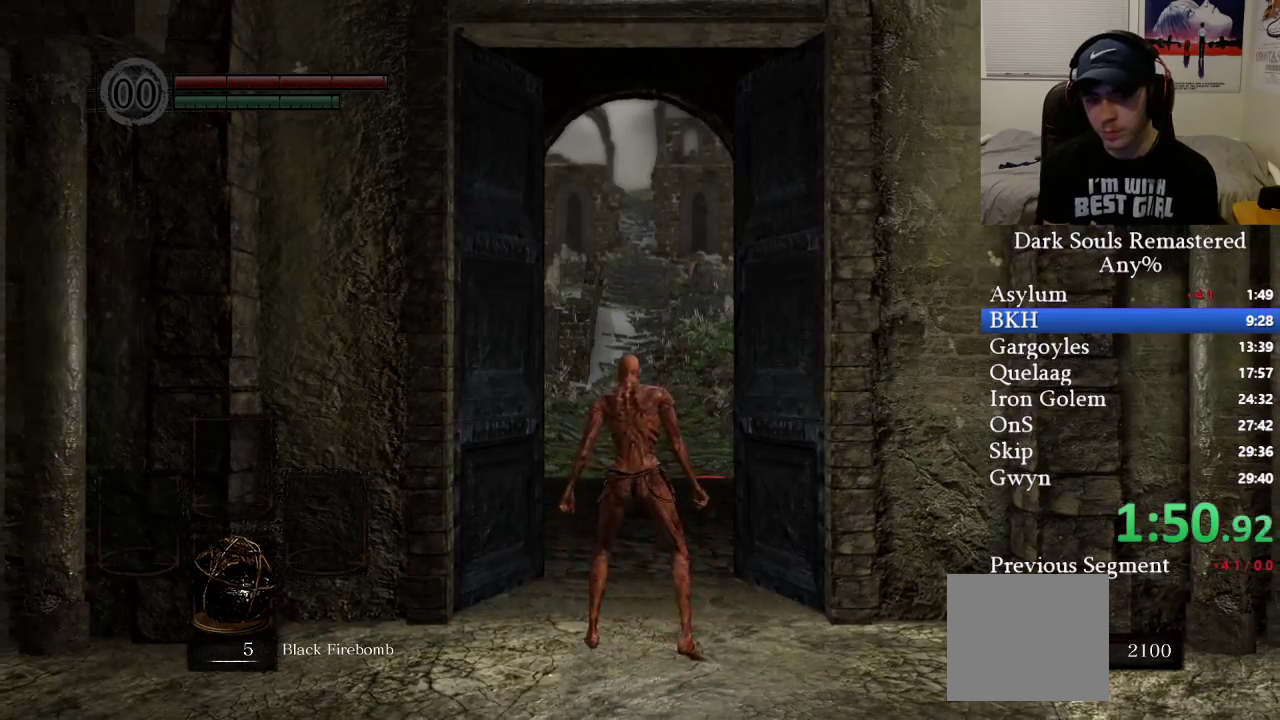
{"buttons": ["B"], "left_stick": "up", "right_stick": "center", "events": [[267, "right_stick", "down"], [367, "right_stick", "center"]]}
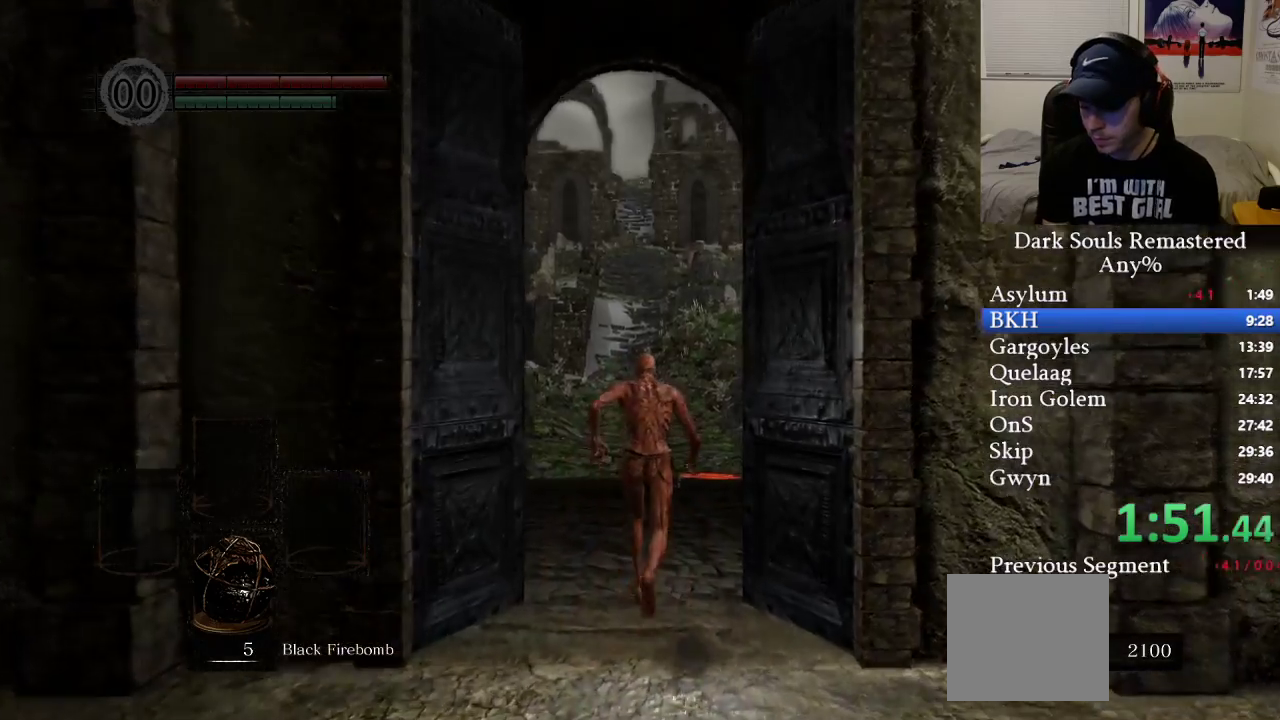
{"buttons": ["B"], "left_stick": "up", "right_stick": "center", "events": []}
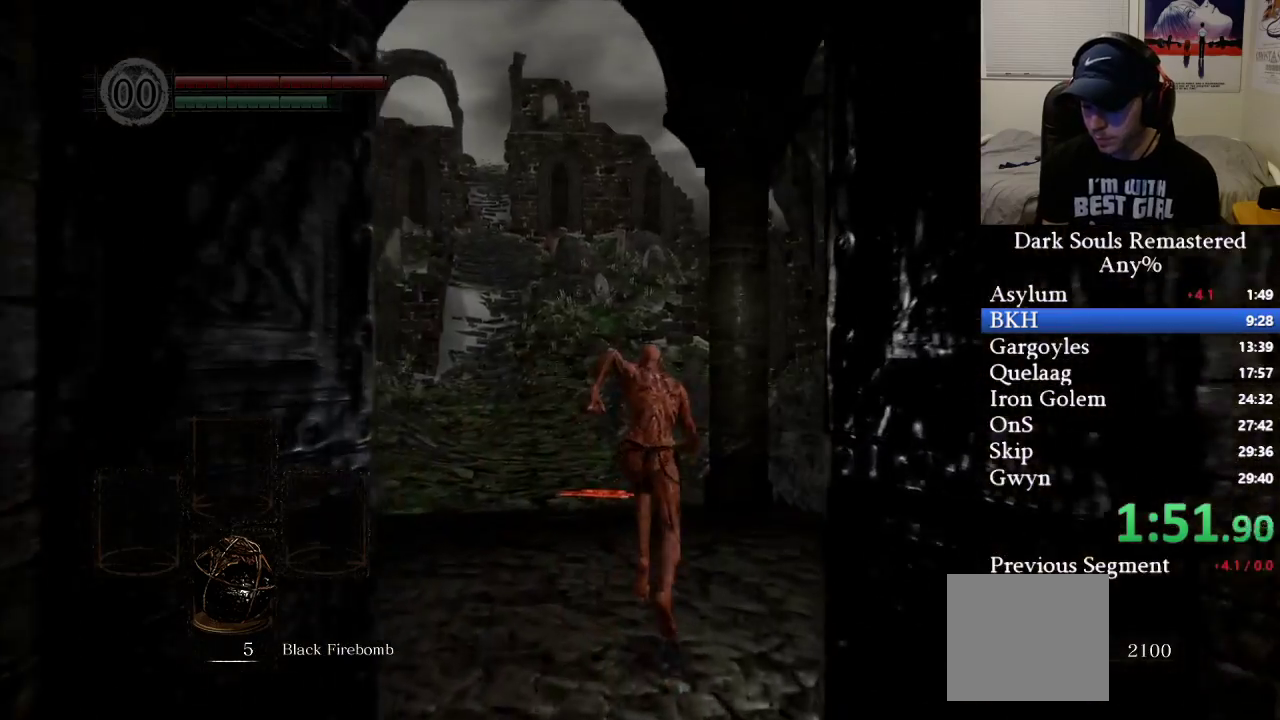
{"buttons": ["B"], "left_stick": "up", "right_stick": "center", "events": []}
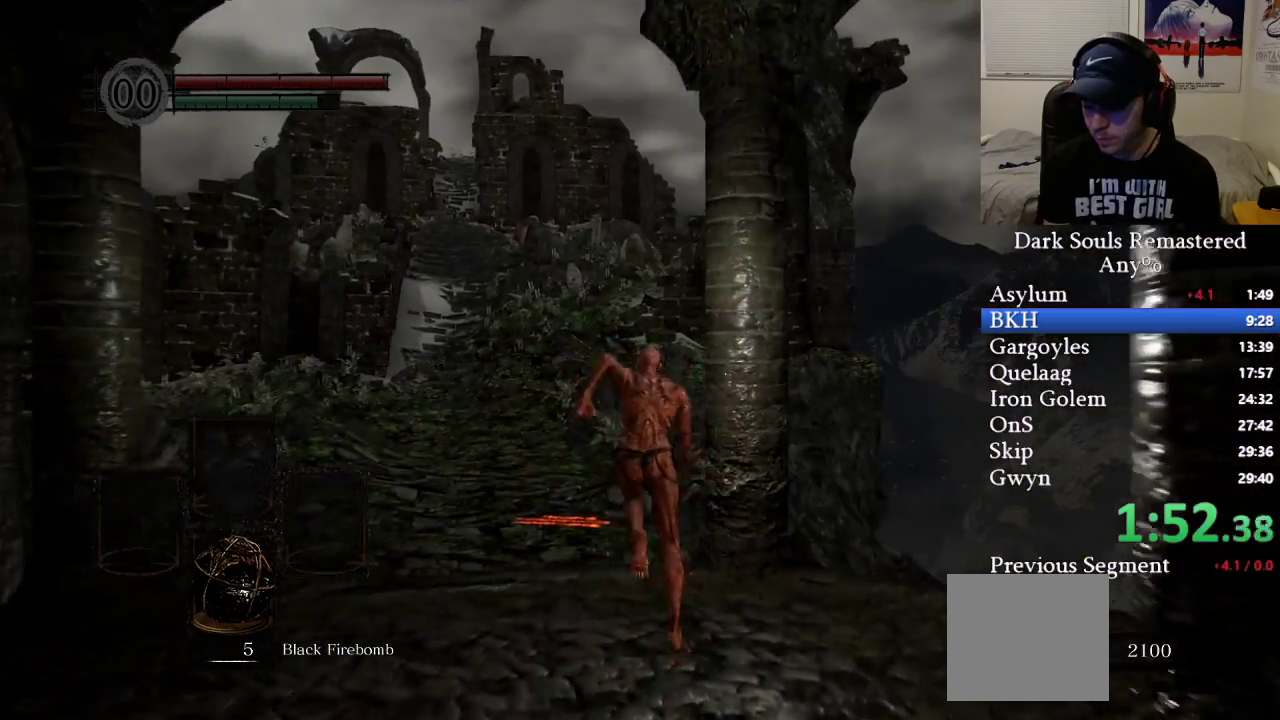
{"buttons": ["B"], "left_stick": "up", "right_stick": "center", "events": []}
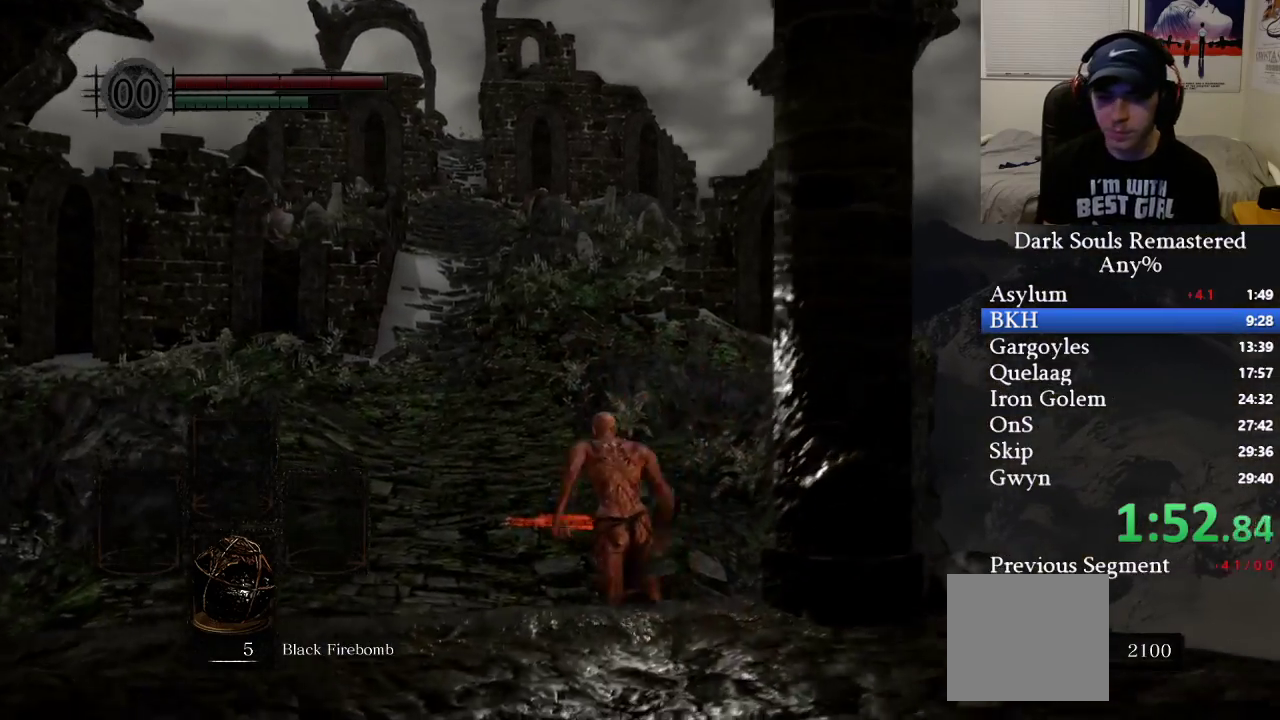
{"buttons": ["B"], "left_stick": "up", "right_stick": "center", "events": []}
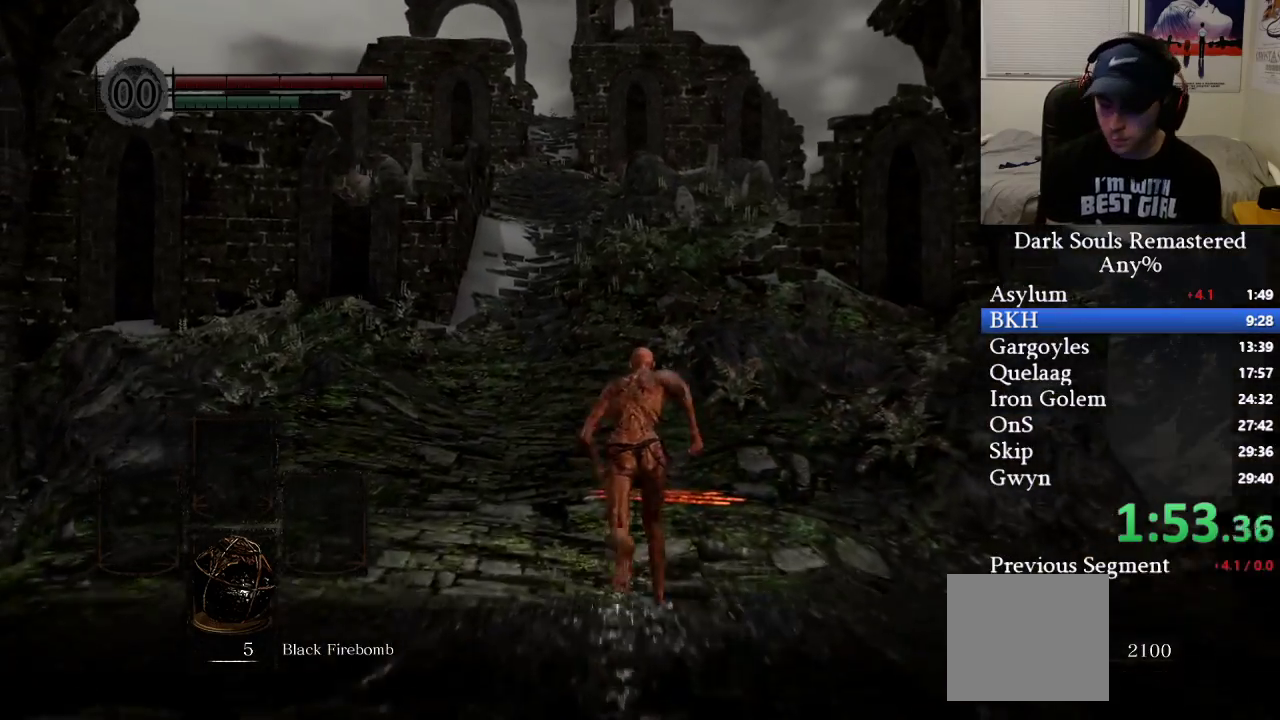
{"buttons": ["B"], "left_stick": "up", "right_stick": "center", "events": []}
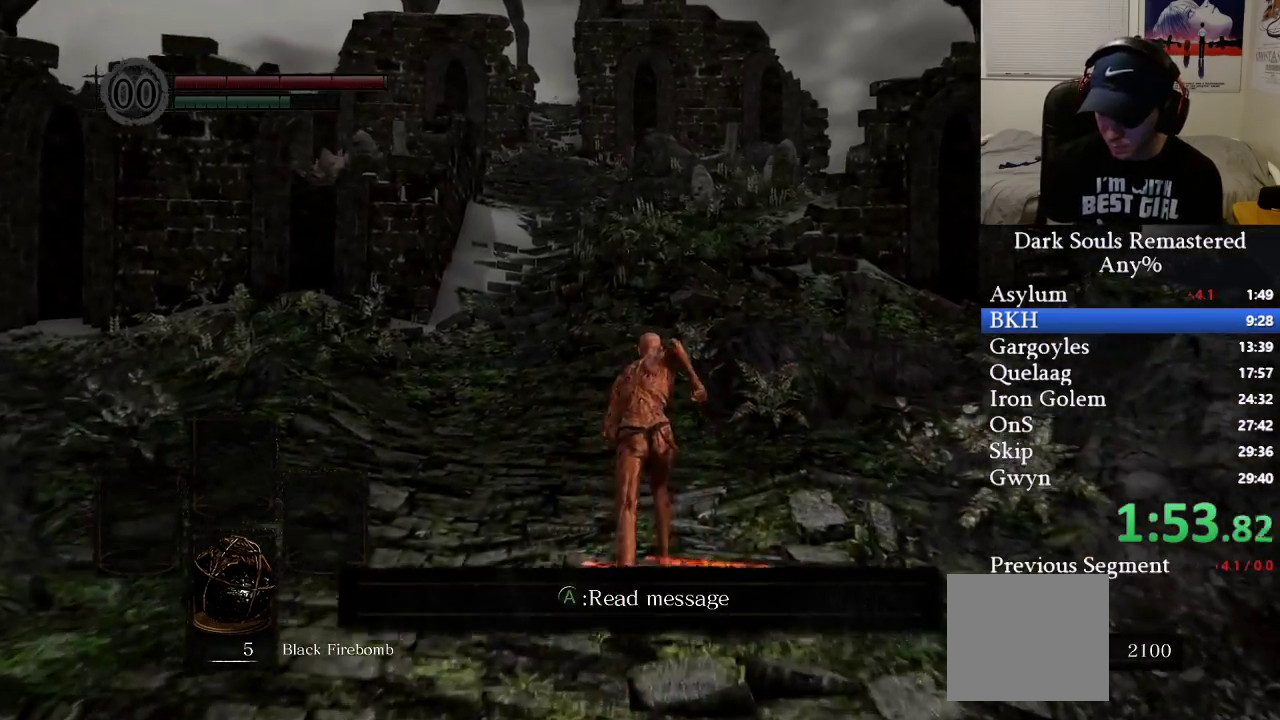
{"buttons": ["B"], "left_stick": "up", "right_stick": "center", "events": []}
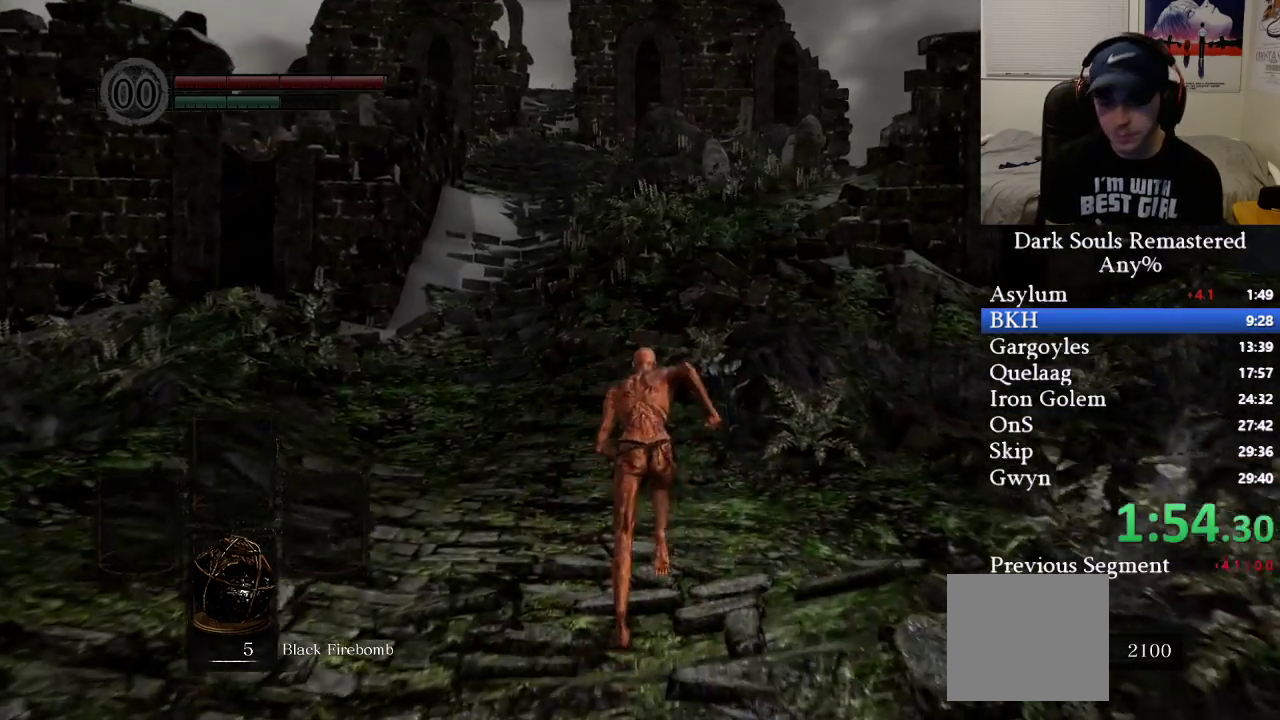
{"buttons": ["B"], "left_stick": "up", "right_stick": "center", "events": []}
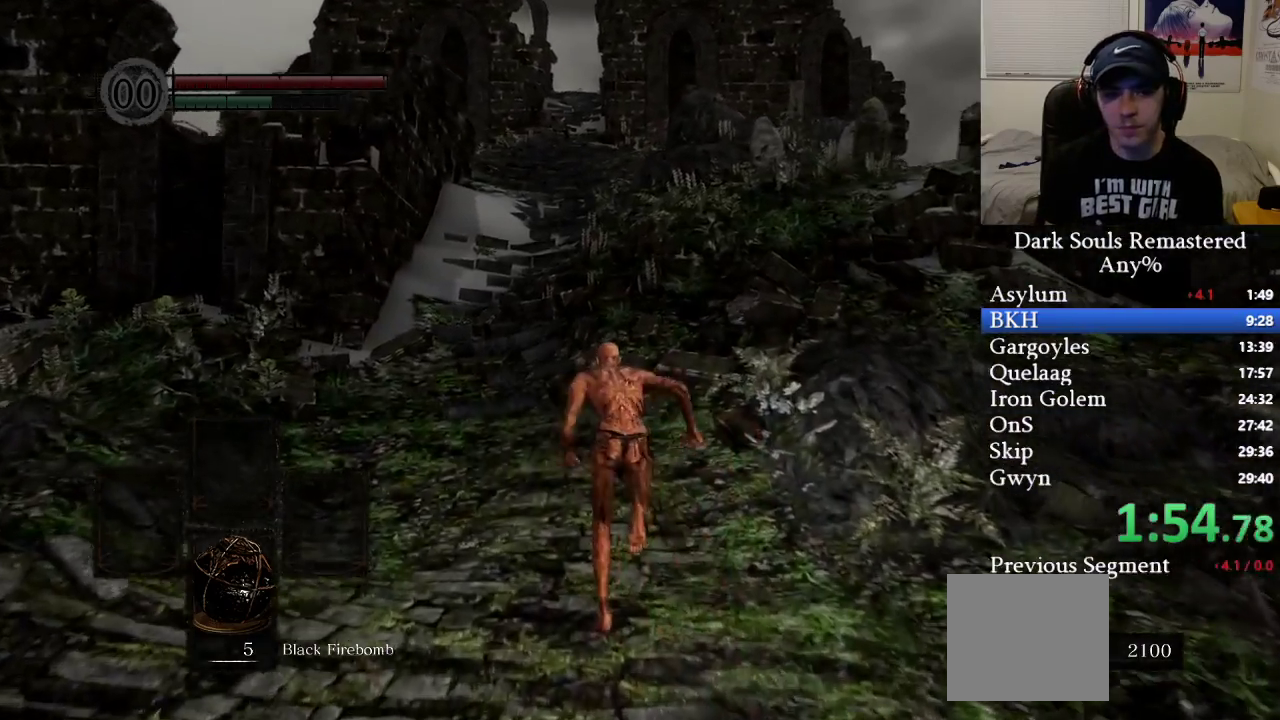
{"buttons": ["B"], "left_stick": "up", "right_stick": "center", "events": []}